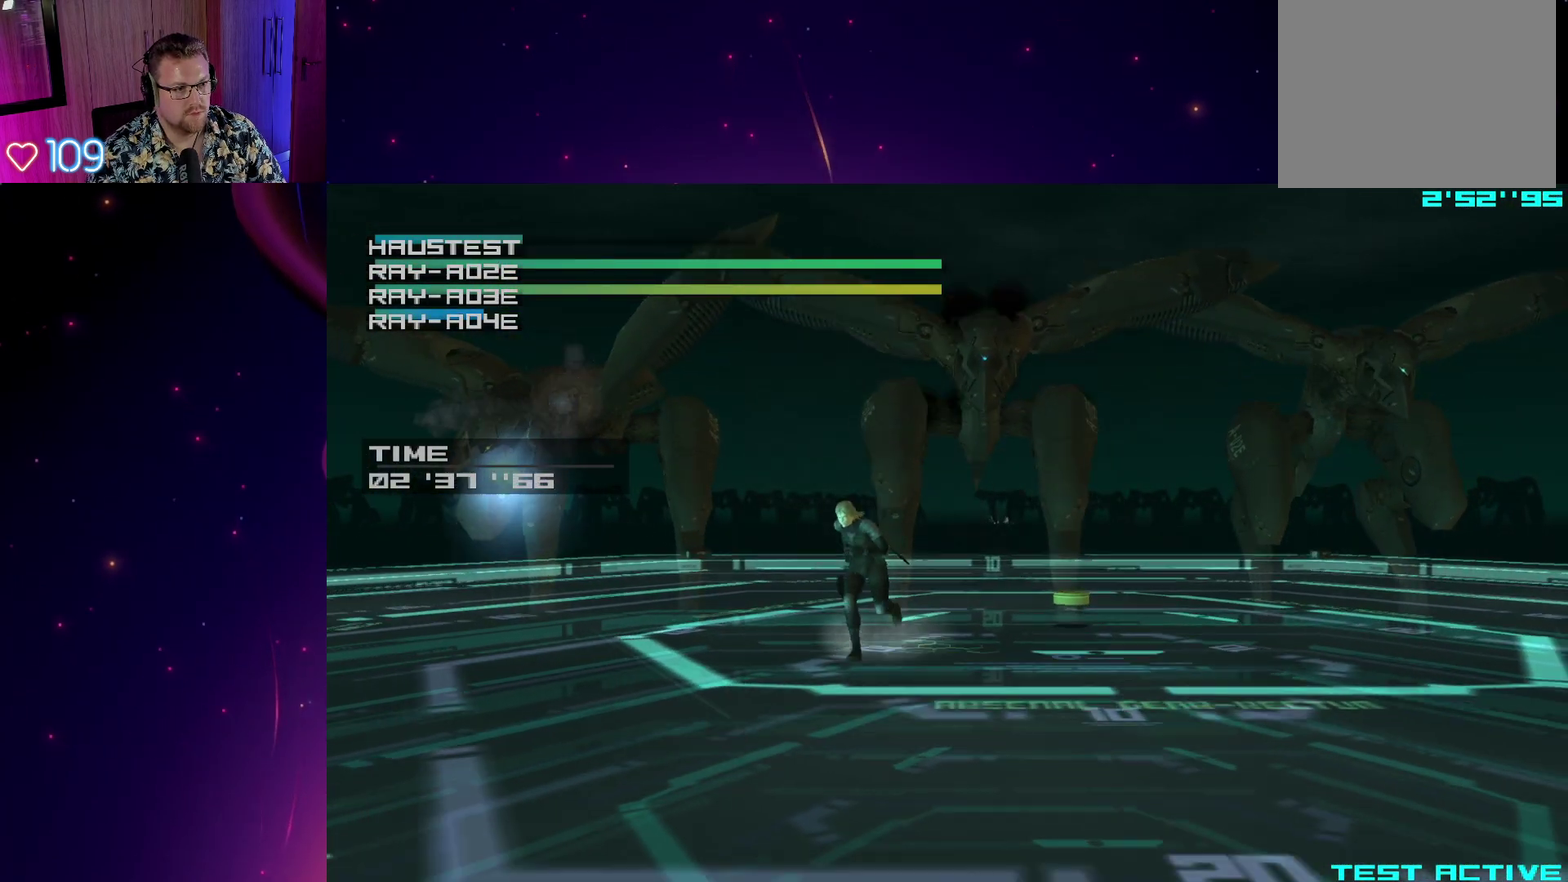
Gameplay with a controller (PlayStation layout); each line is a JSON object with the inputs held at the frame after it. "events" lists button and stick changes between this image and that frame as [ms after this image, input, new state], when the widget could be followed in between. This overlay highlights the sticks when they move; stick clicks (L3 R3) are not distinguishable. Not read: L3 R3.
{"buttons": [], "left_stick": "up-right", "right_stick": "center", "events": [[483, "left_stick", "up-right"]]}
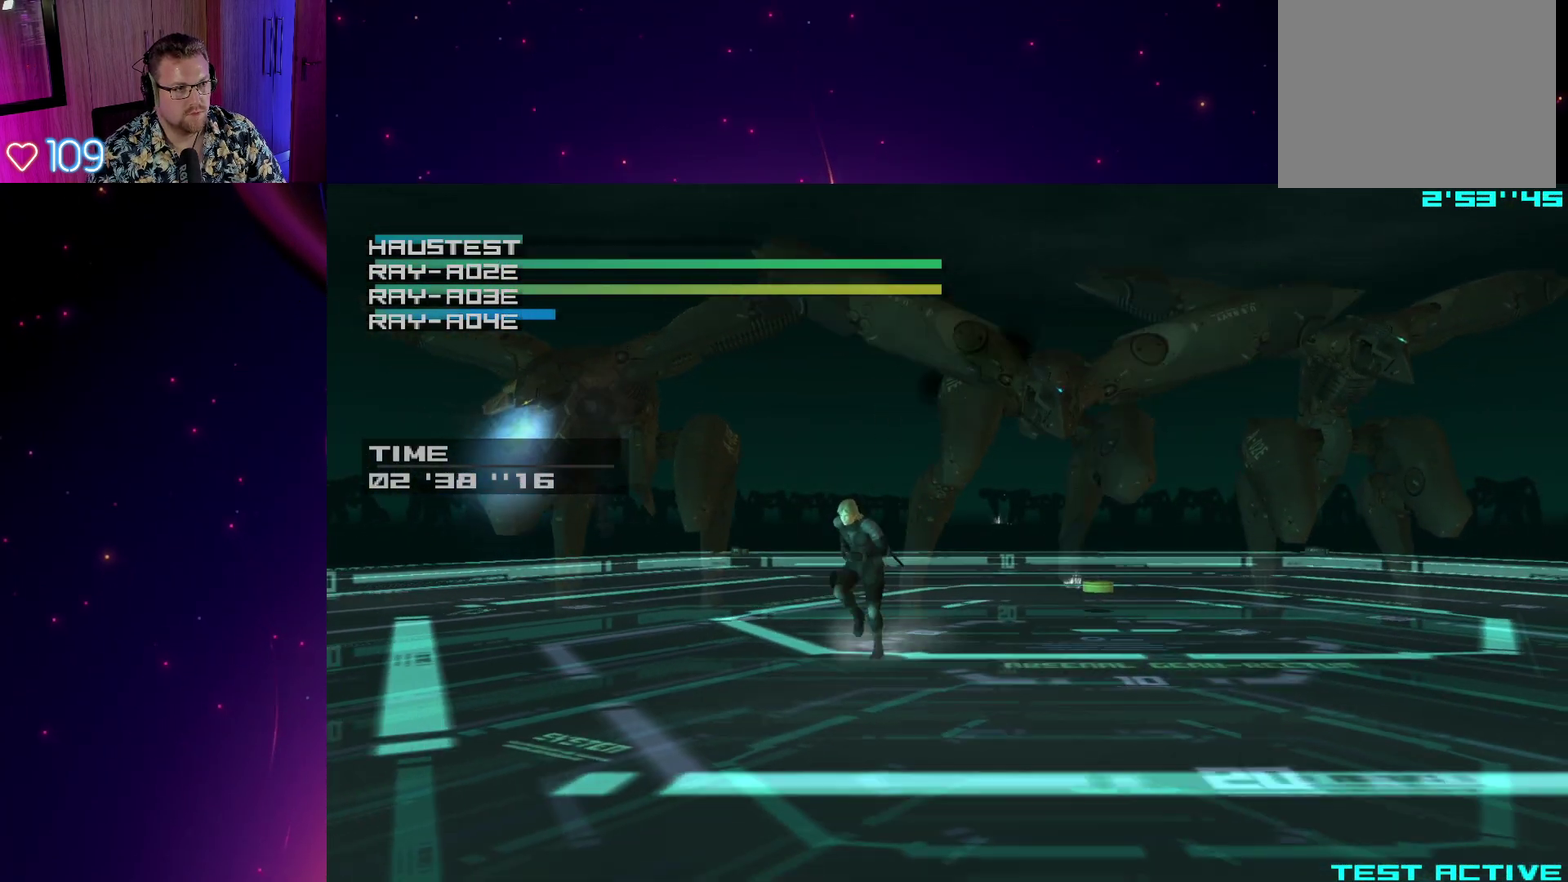
{"buttons": [], "left_stick": "center", "right_stick": "center", "events": [[117, "left_stick", "center"]]}
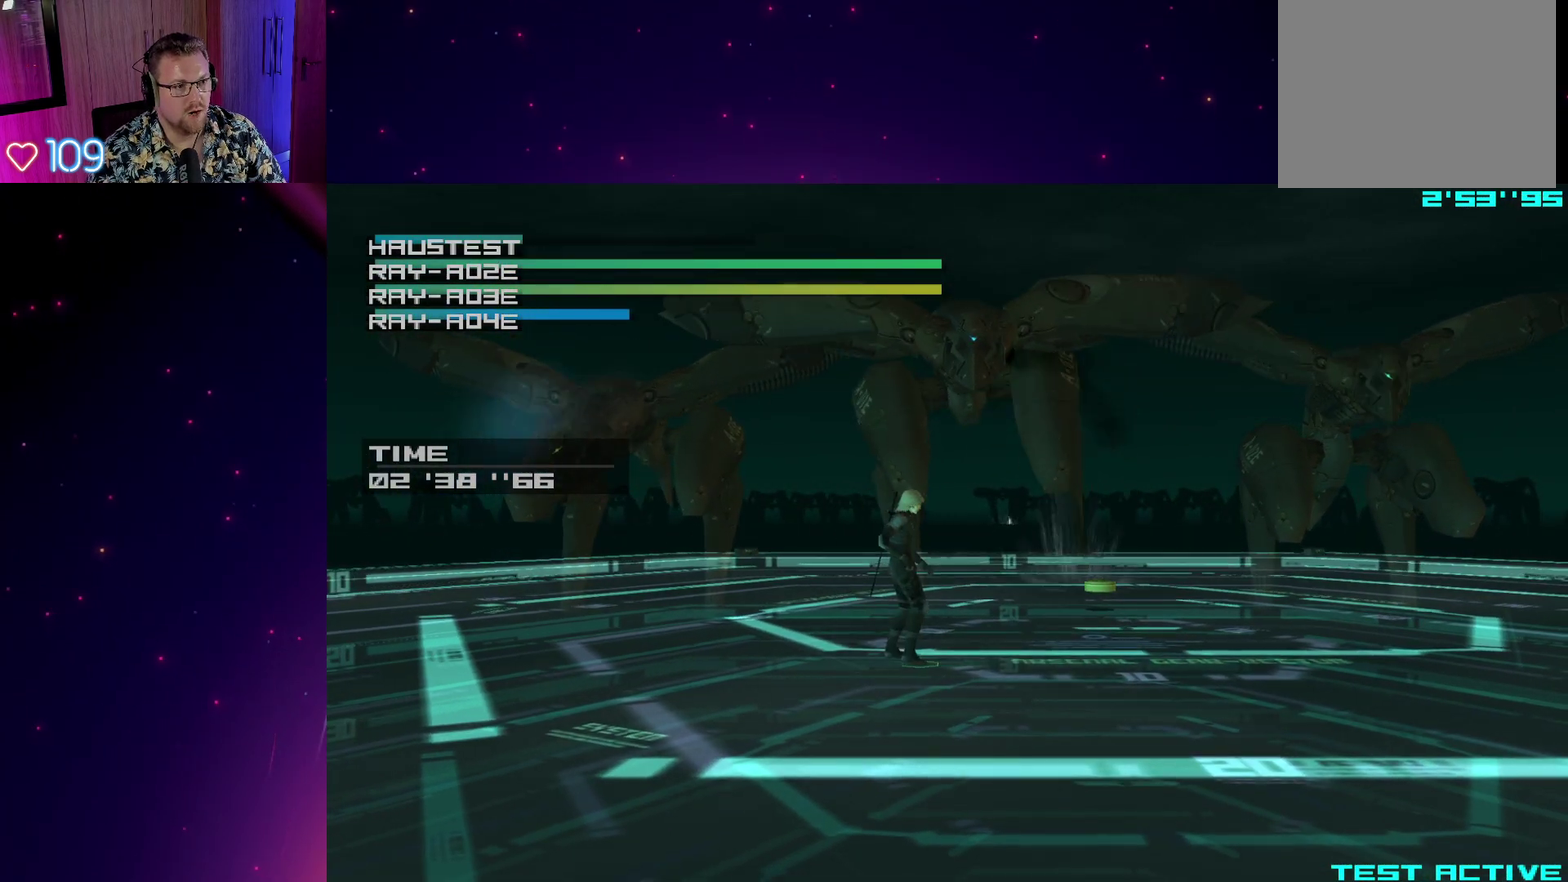
{"buttons": [], "left_stick": "up-left", "right_stick": "center"}
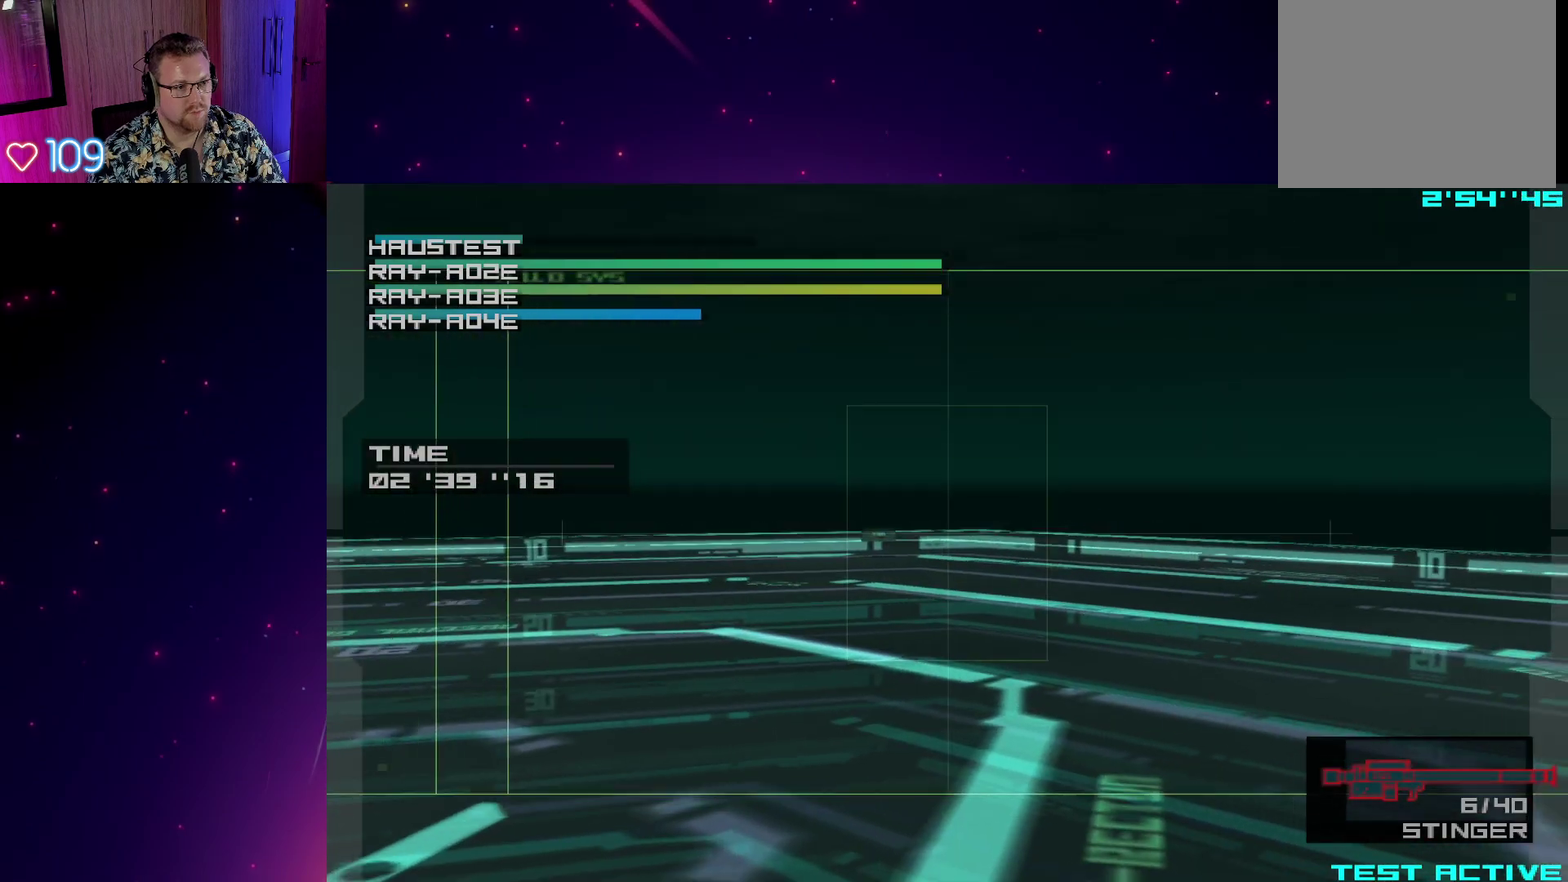
{"buttons": [], "left_stick": "left", "right_stick": "center"}
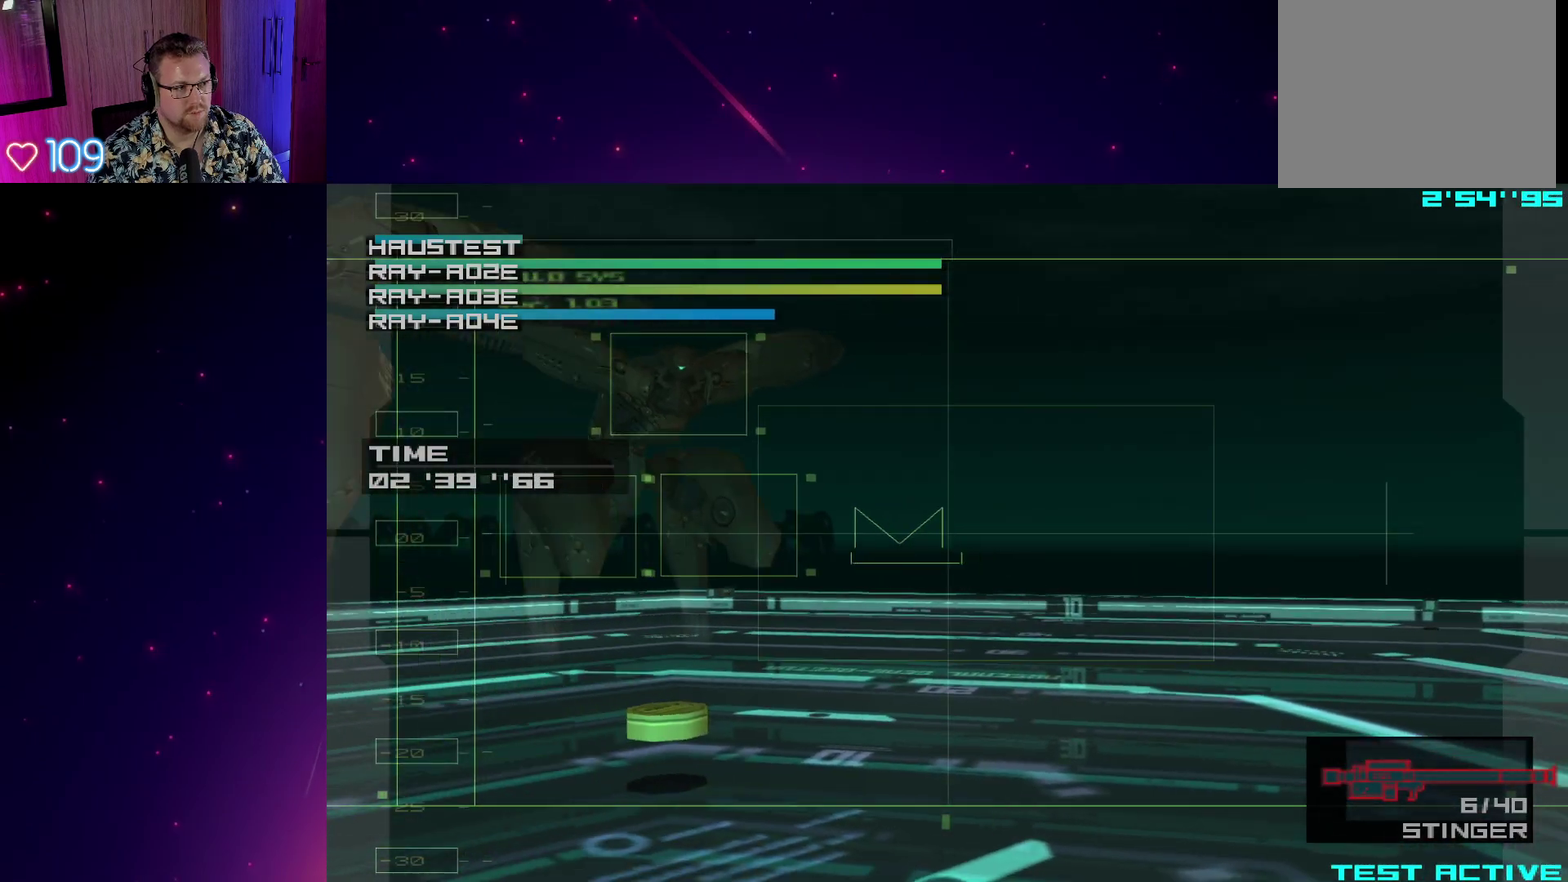
{"buttons": [], "left_stick": "center", "right_stick": "center", "events": [[50, "left_stick", "center"]]}
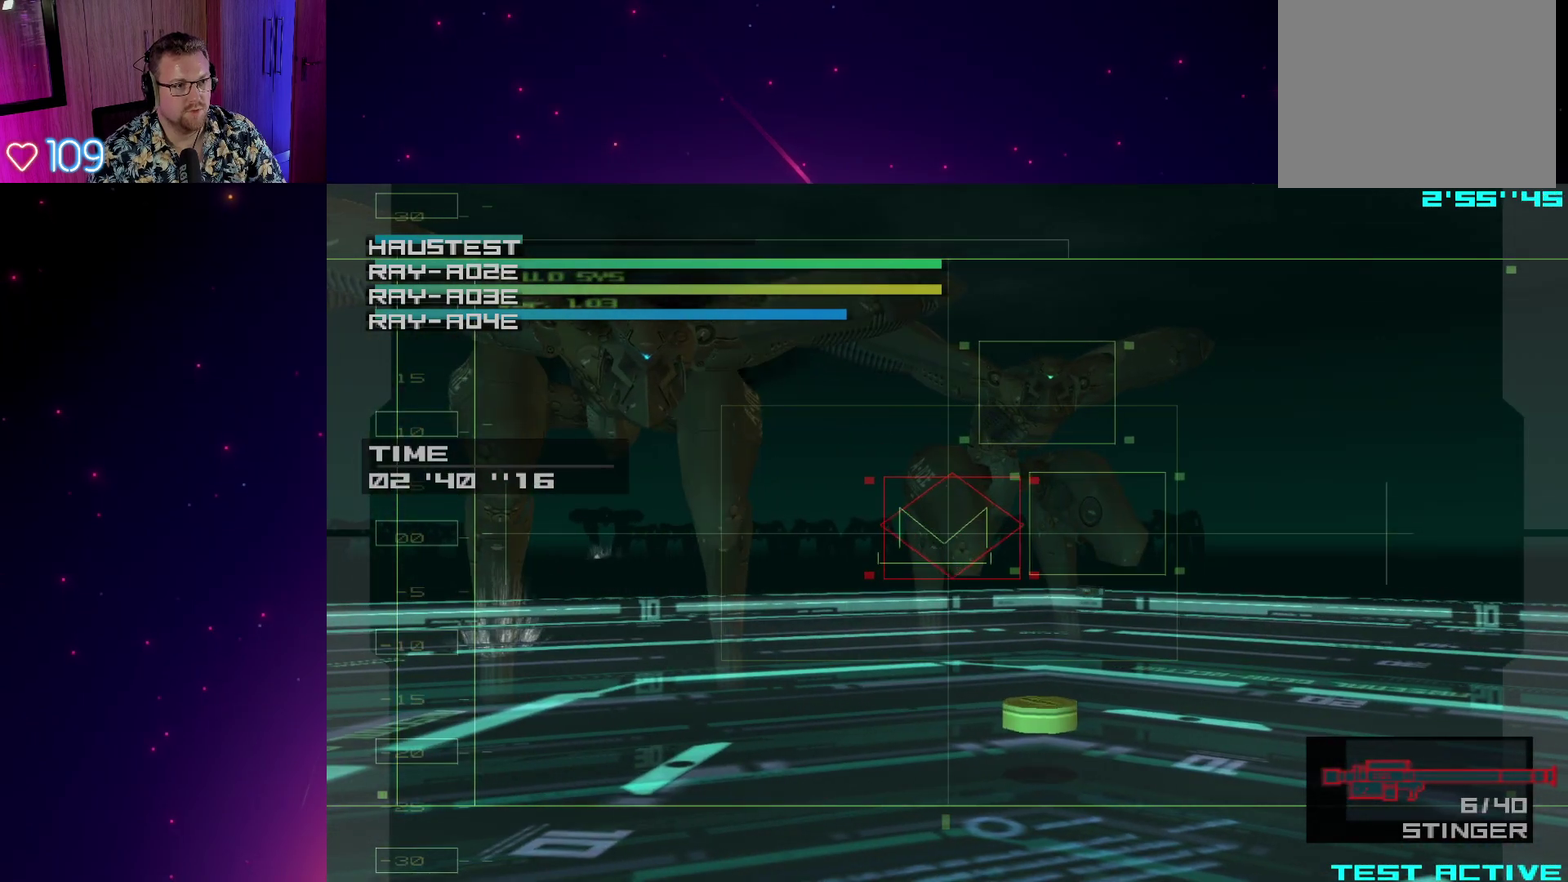
{"buttons": ["SQUARE"], "left_stick": "center", "right_stick": "center", "events": [[317, "SQUARE", "down"]]}
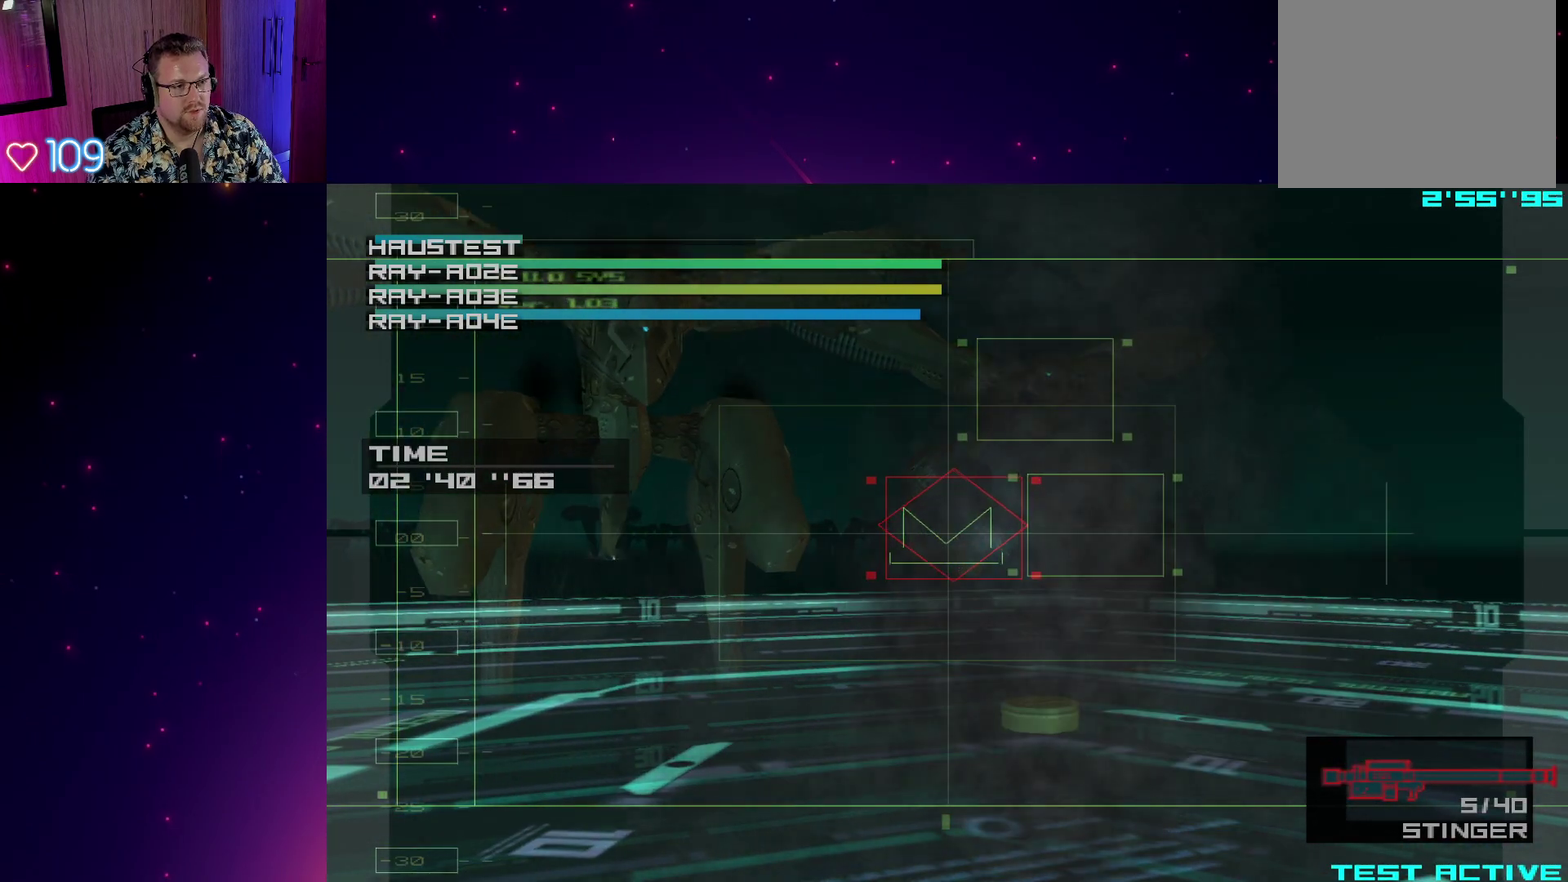
{"buttons": ["SQUARE"], "left_stick": "center", "right_stick": "center", "events": []}
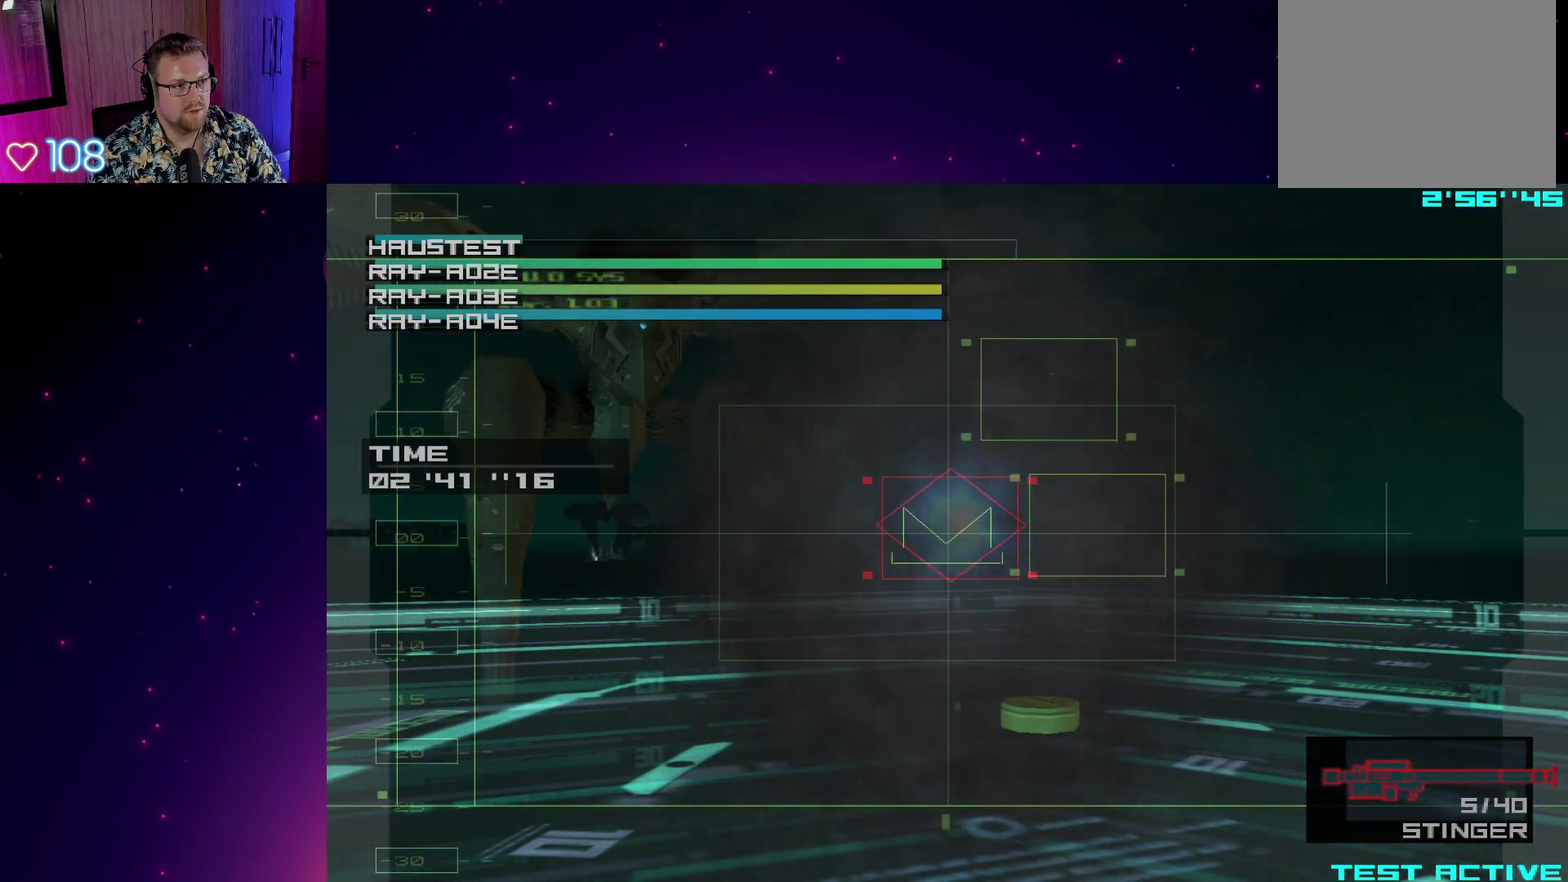
{"buttons": ["SQUARE"], "left_stick": "center", "right_stick": "center", "events": []}
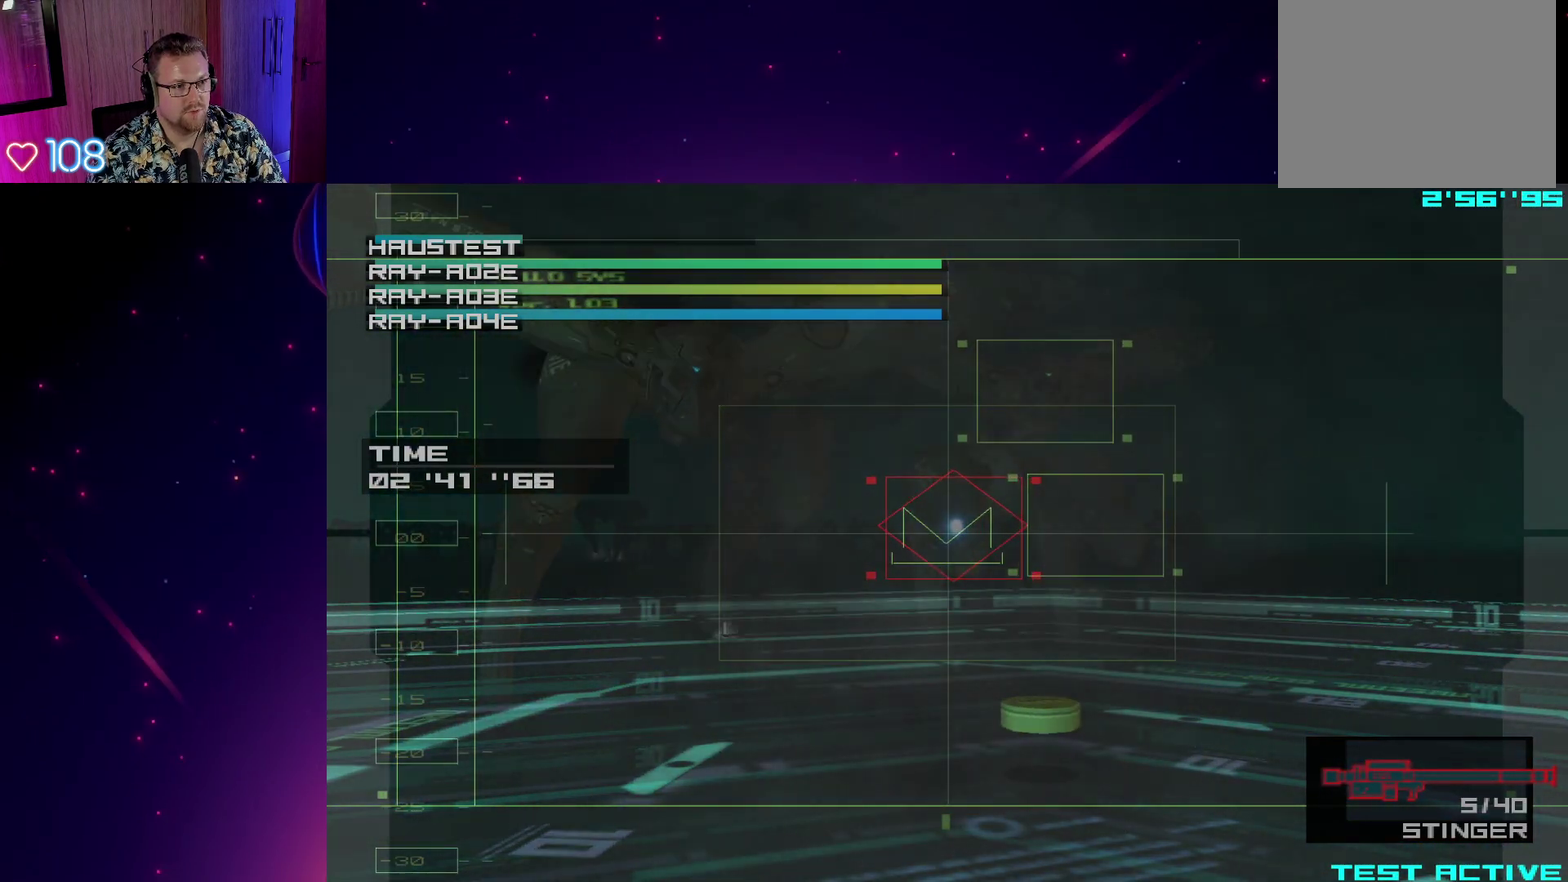
{"buttons": ["SQUARE"], "left_stick": "down", "right_stick": "center"}
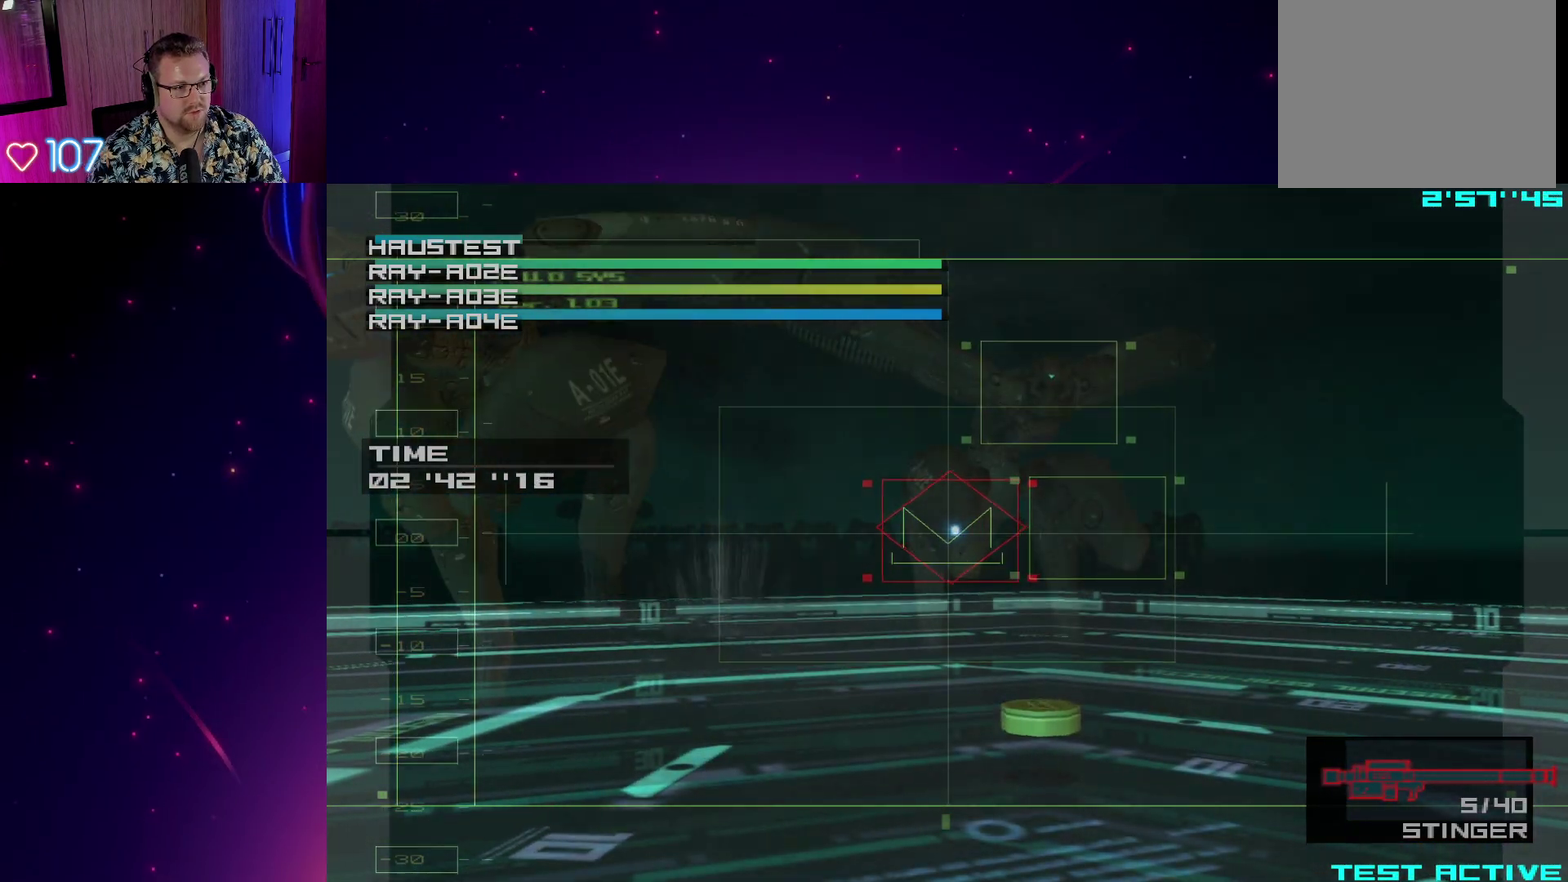
{"buttons": ["SQUARE"], "left_stick": "center", "right_stick": "center", "events": [[33, "left_stick", "center"]]}
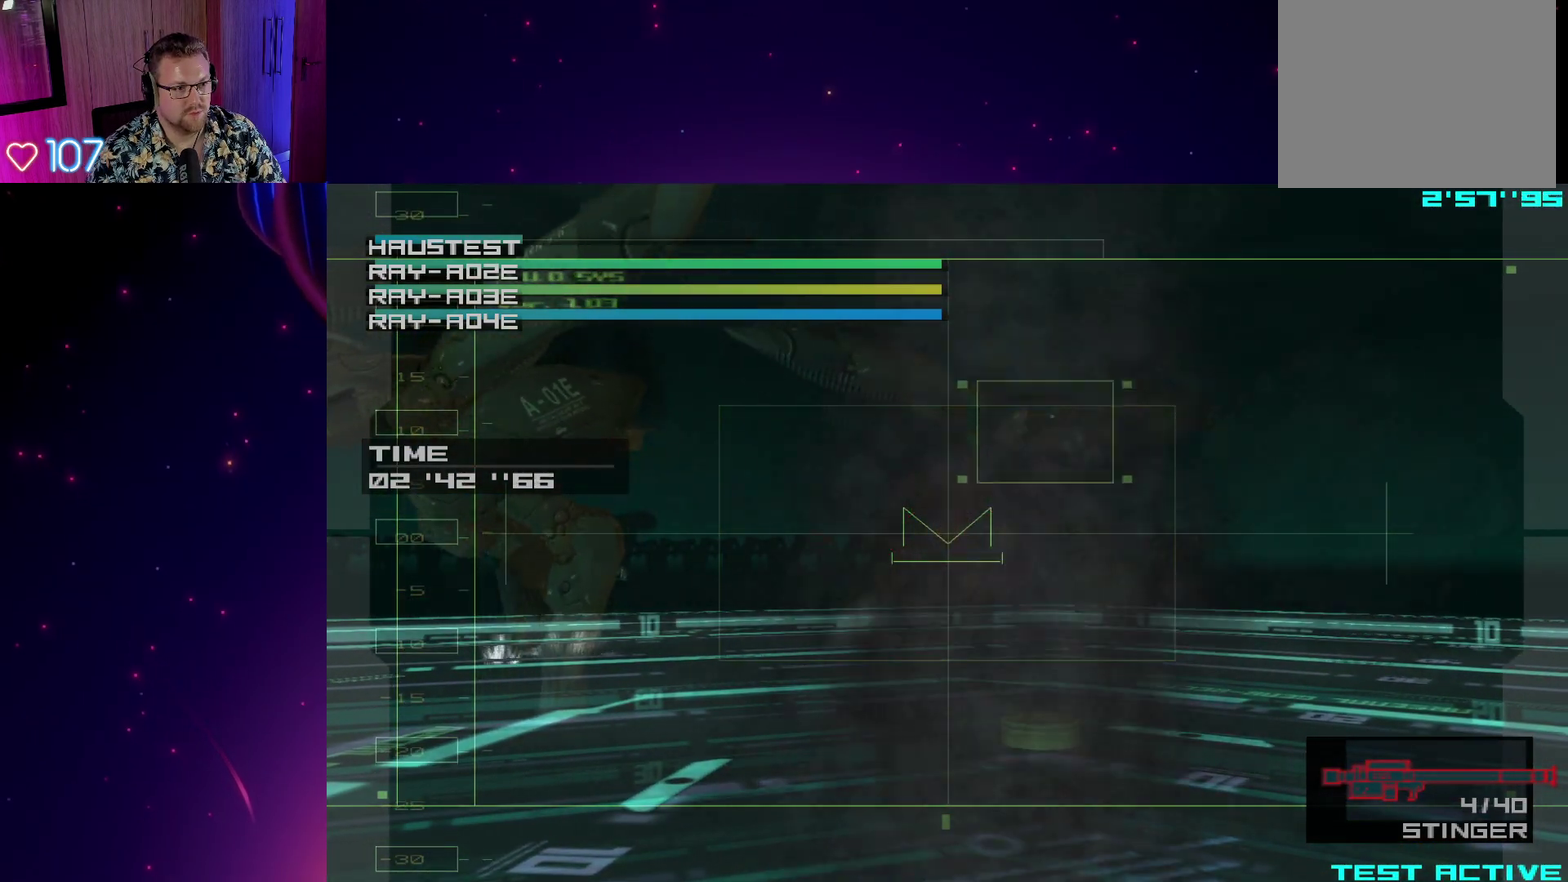
{"buttons": [], "left_stick": "left", "right_stick": "center", "events": [[217, "left_stick", "left"], [367, "SQUARE", "up"]]}
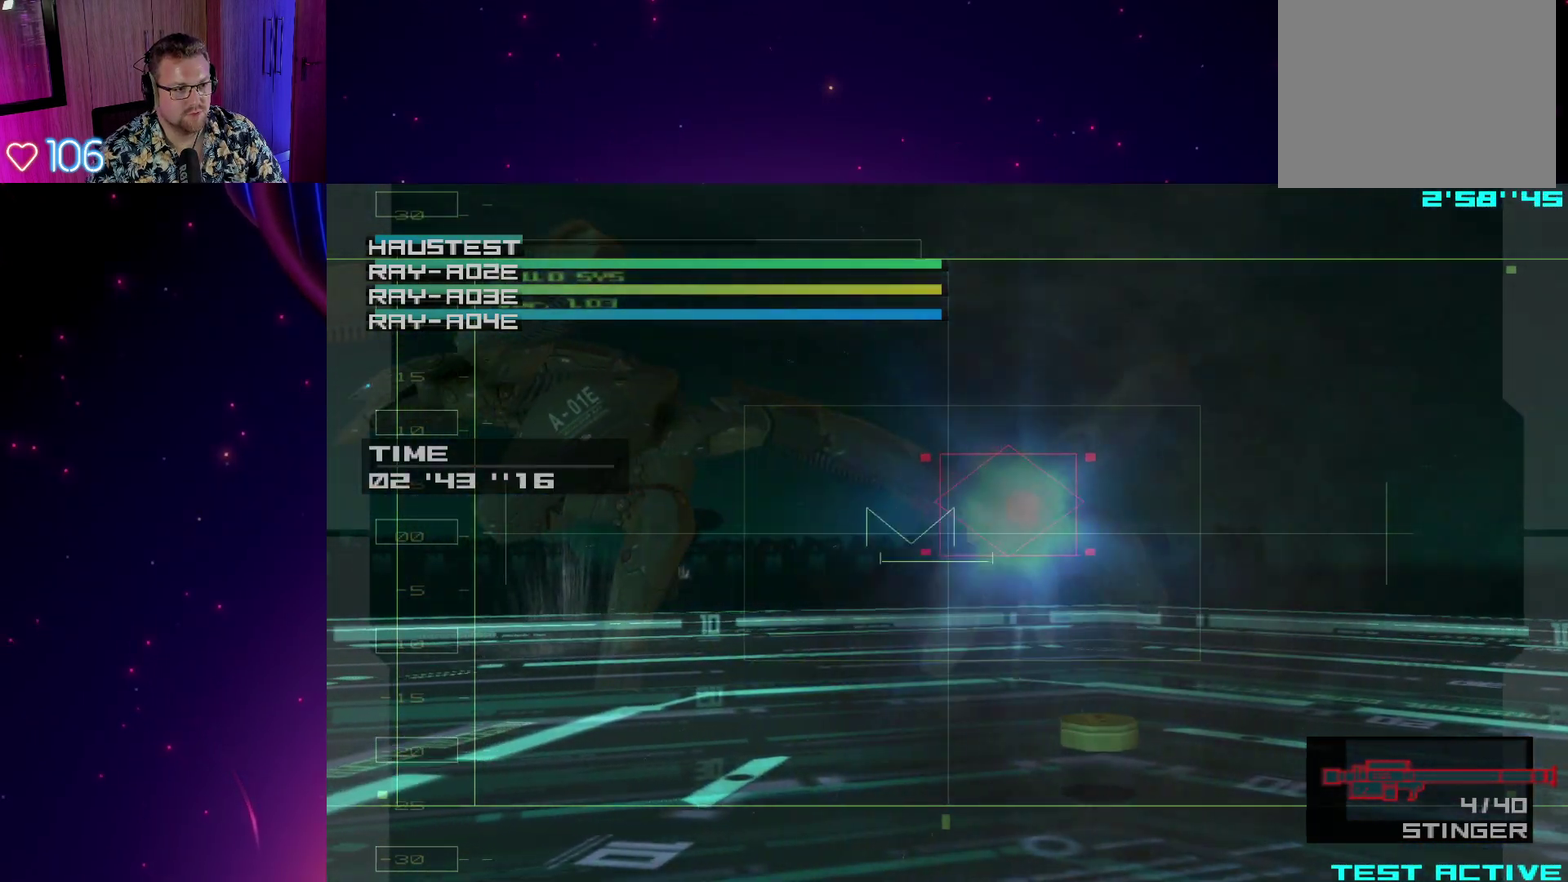
{"buttons": ["SQUARE"], "left_stick": "center", "right_stick": "center", "events": [[300, "left_stick", "center"], [367, "SQUARE", "down"]]}
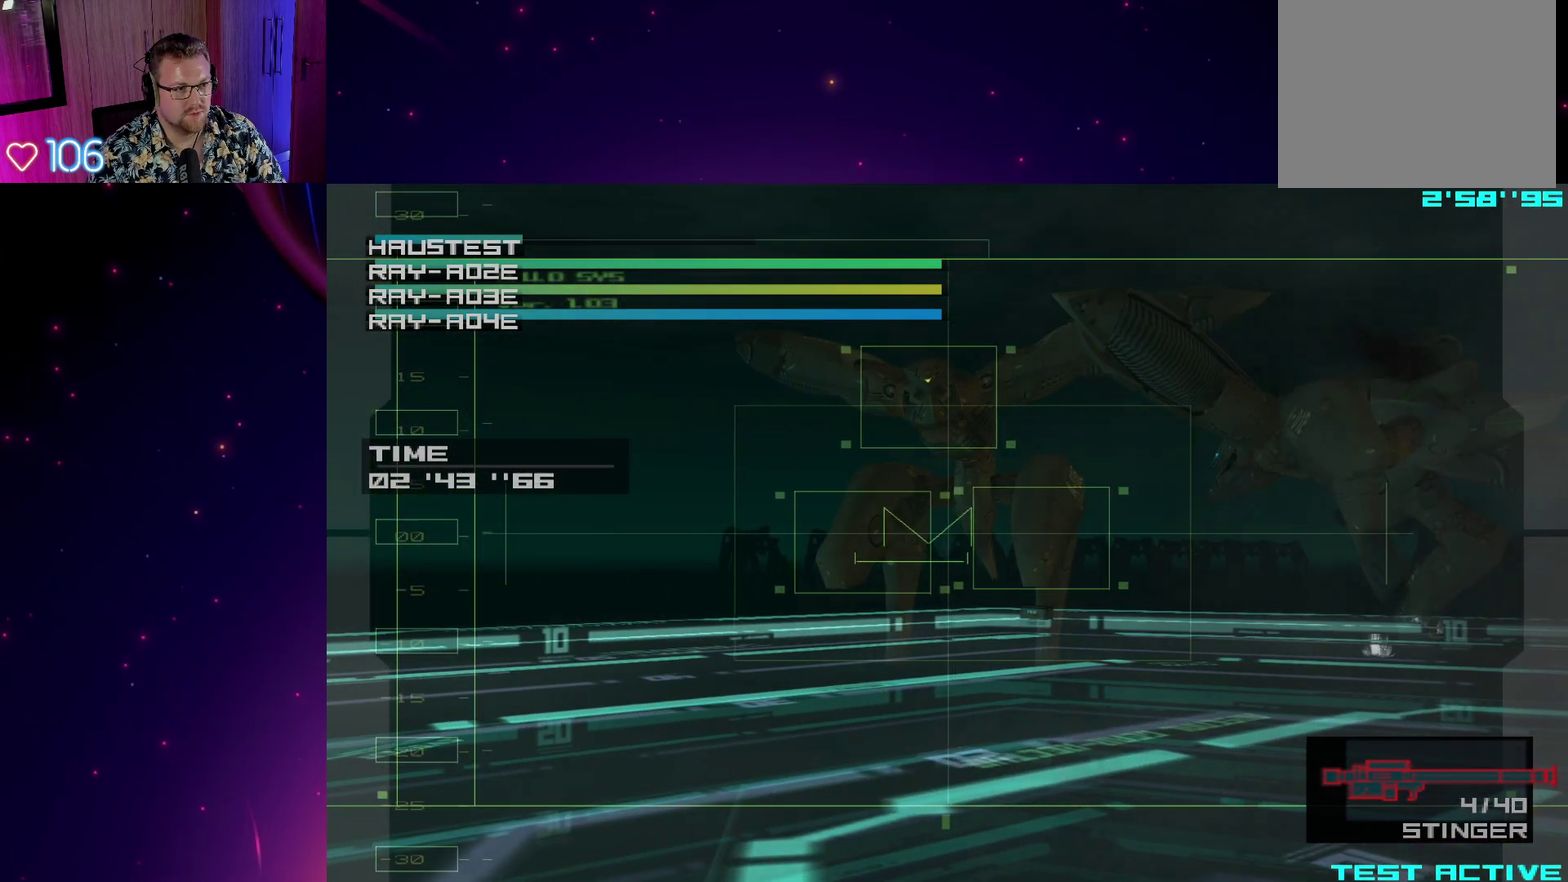
{"buttons": ["SQUARE"], "left_stick": "center", "right_stick": "center", "events": [[217, "left_stick", "right"], [483, "left_stick", "center"]]}
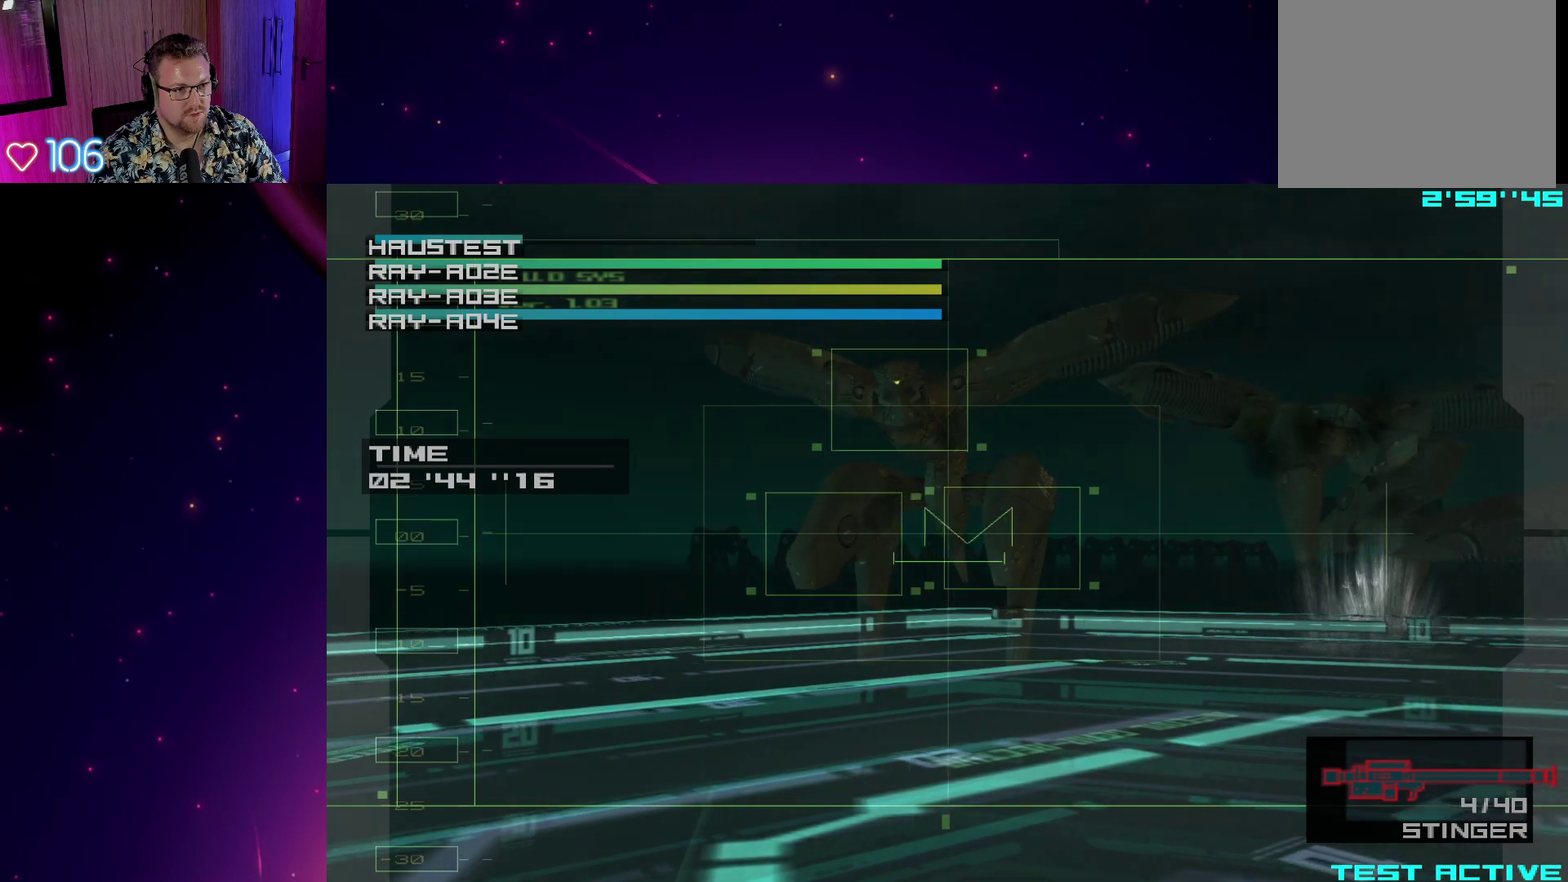
{"buttons": ["SQUARE"], "left_stick": "center", "right_stick": "center", "events": []}
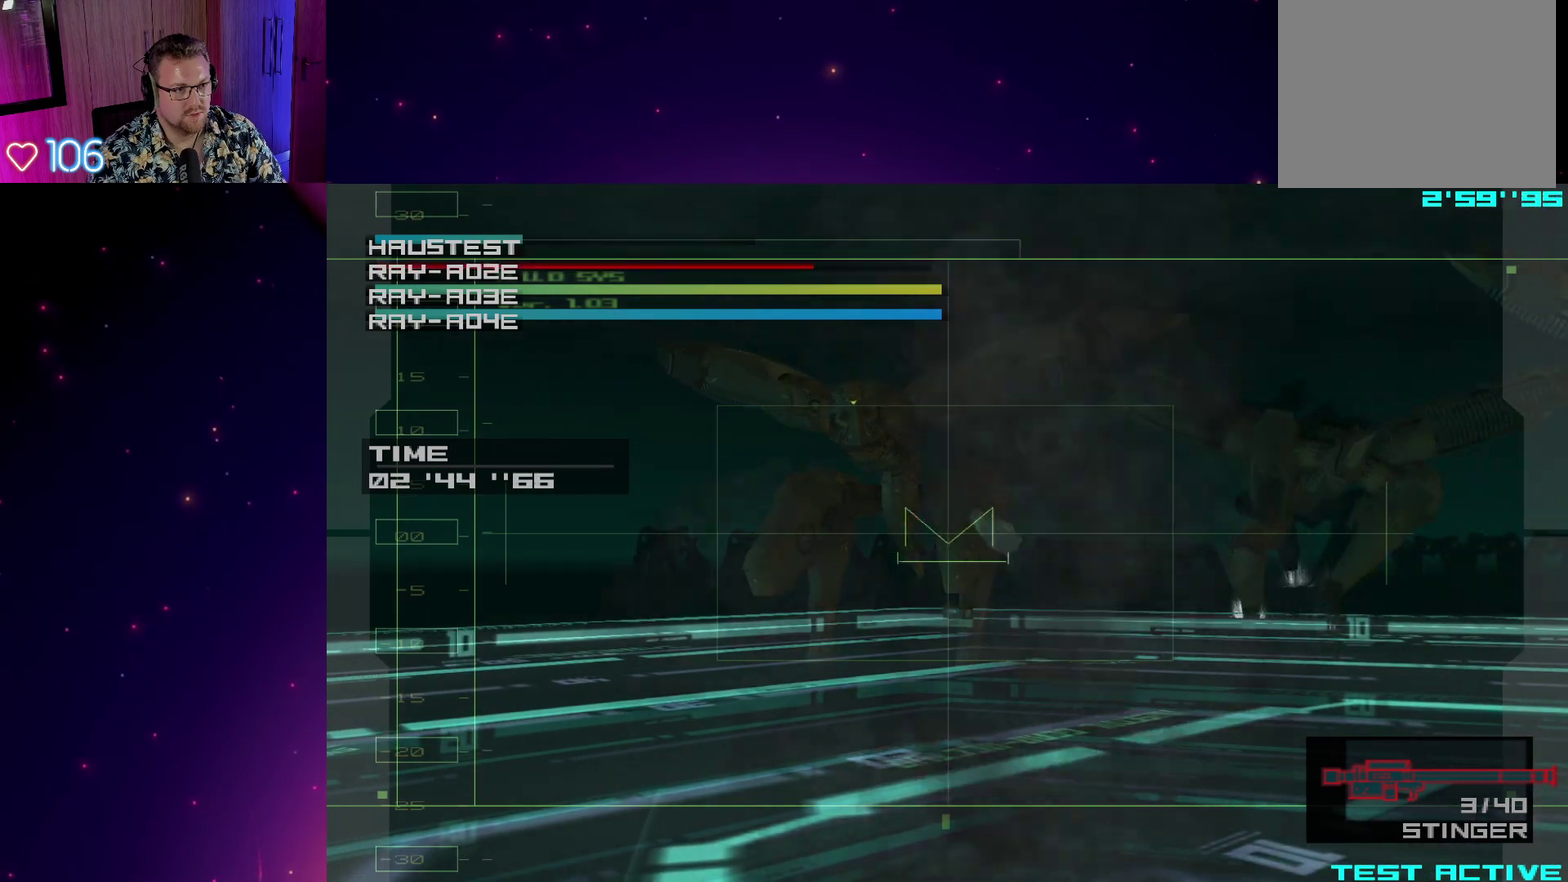
{"buttons": [], "left_stick": "center", "right_stick": "center", "events": [[433, "SQUARE", "up"]]}
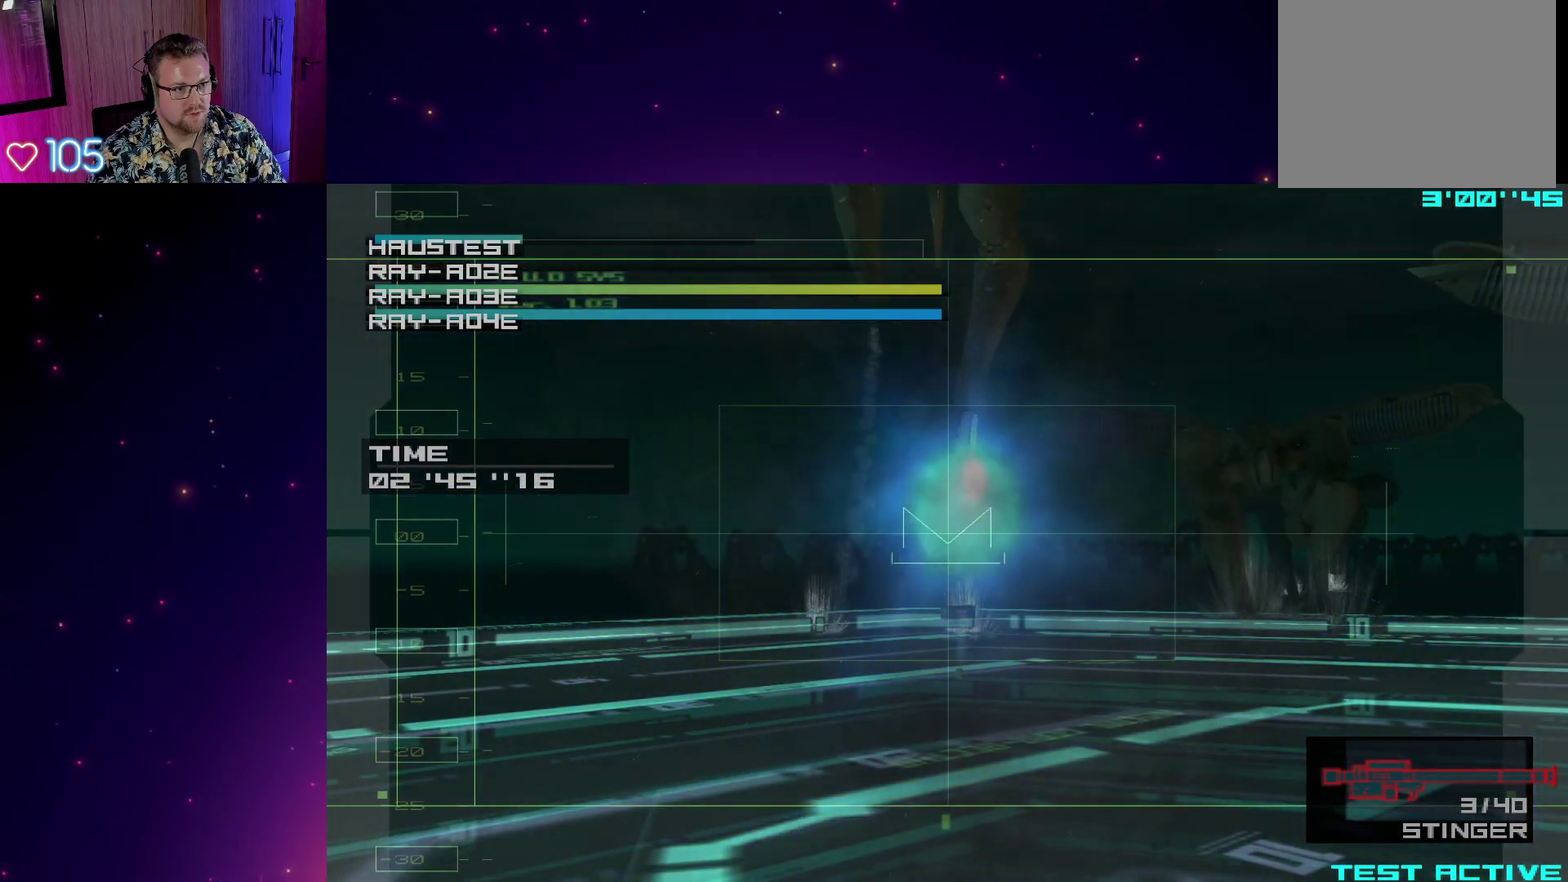
{"buttons": [], "left_stick": "center", "right_stick": "center", "events": [[33, "R2", "down"], [133, "R2", "up"], [200, "R2", "down"], [300, "R2", "up"]]}